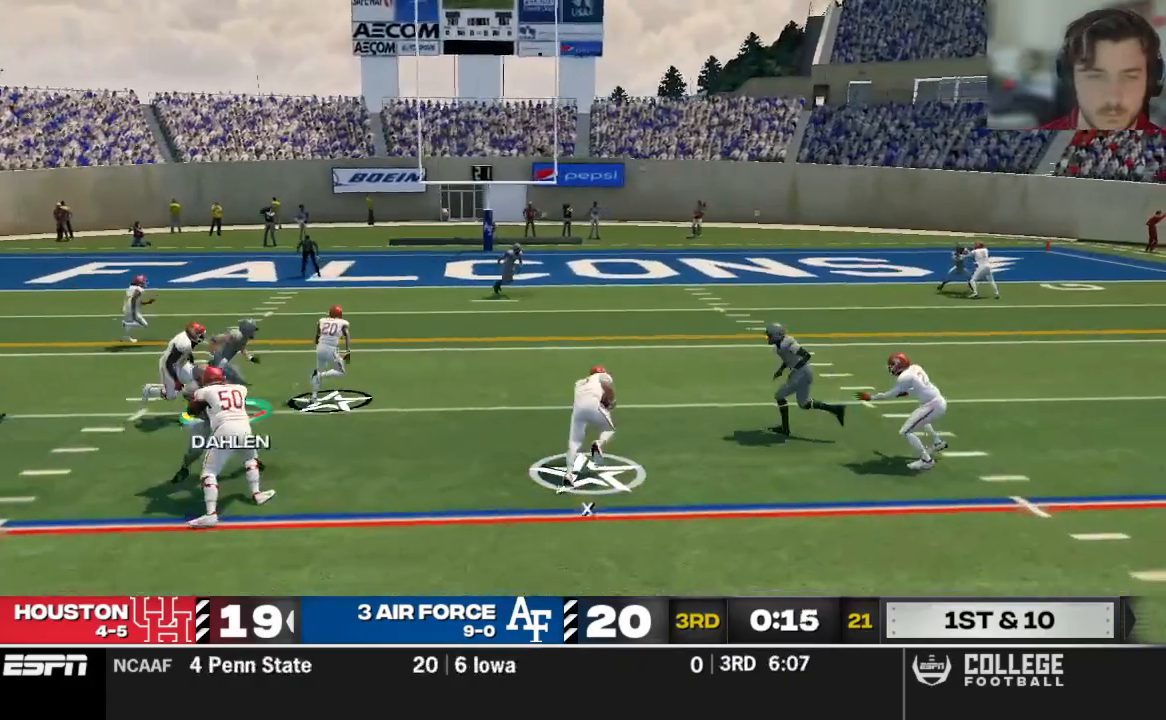
Gameplay with a controller (Xbox layout); each line is a JSON object with the inputs held at the frame after it. "events" lists button and stick changes between this image and that frame as [ms after this image, input, new state], when the widget could be followed in between.
{"buttons": ["R2"], "left_stick": "right", "right_stick": "center", "events": []}
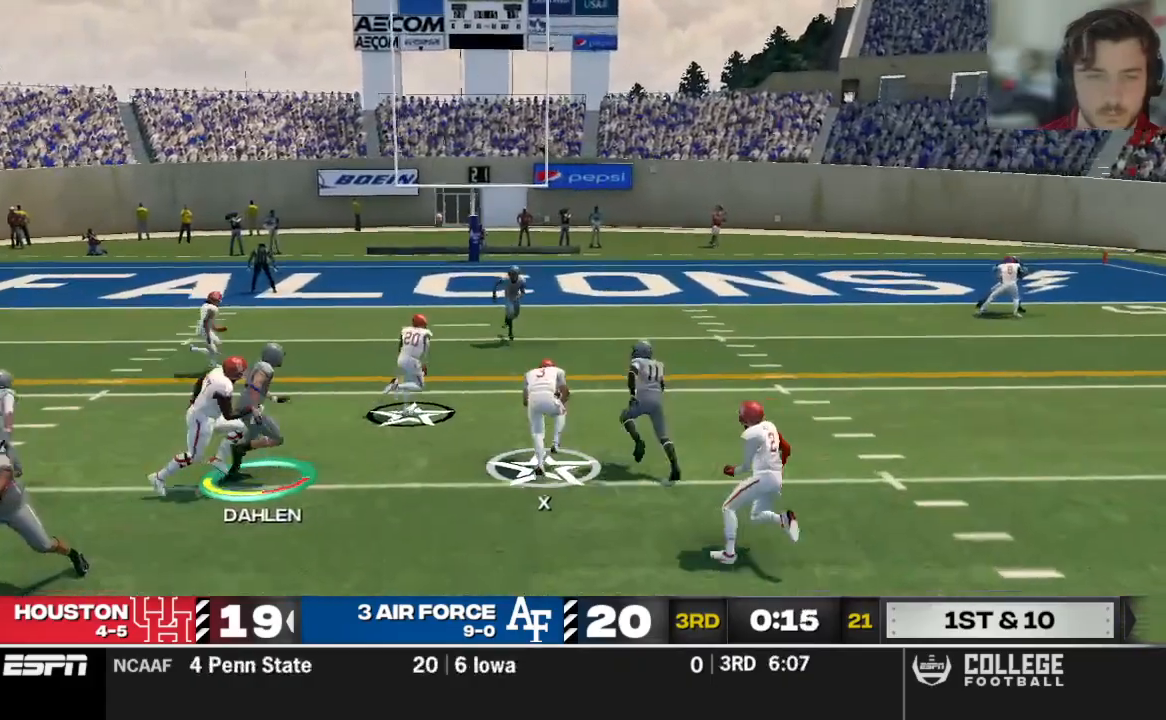
{"buttons": ["R2"], "left_stick": "right", "right_stick": "center", "events": []}
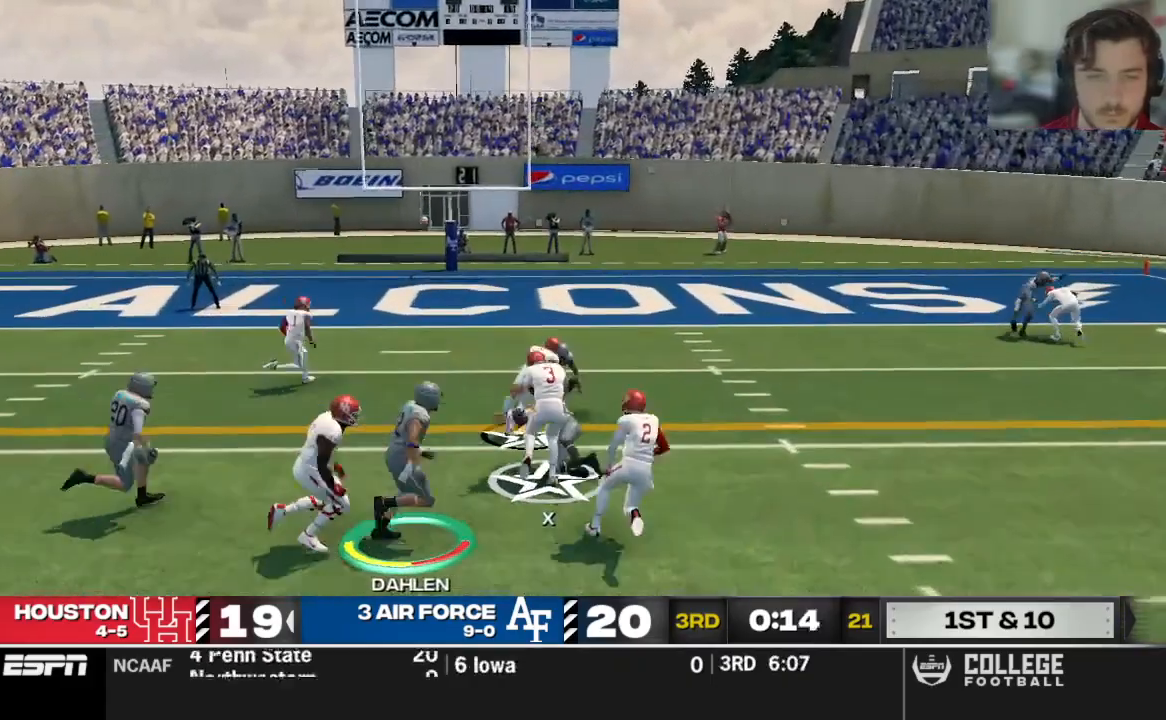
{"buttons": ["R2"], "left_stick": "up-right", "right_stick": "center", "events": [[500, "left_stick", "up-right"]]}
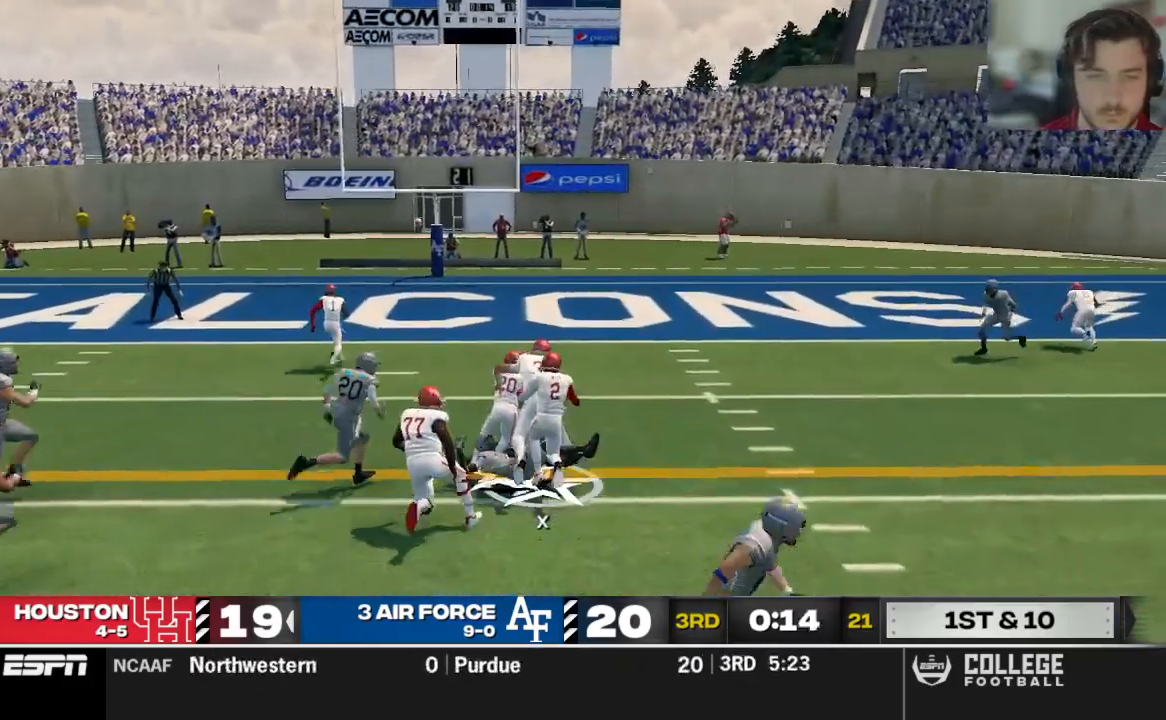
{"buttons": ["R2"], "left_stick": "up-right", "right_stick": "center", "events": []}
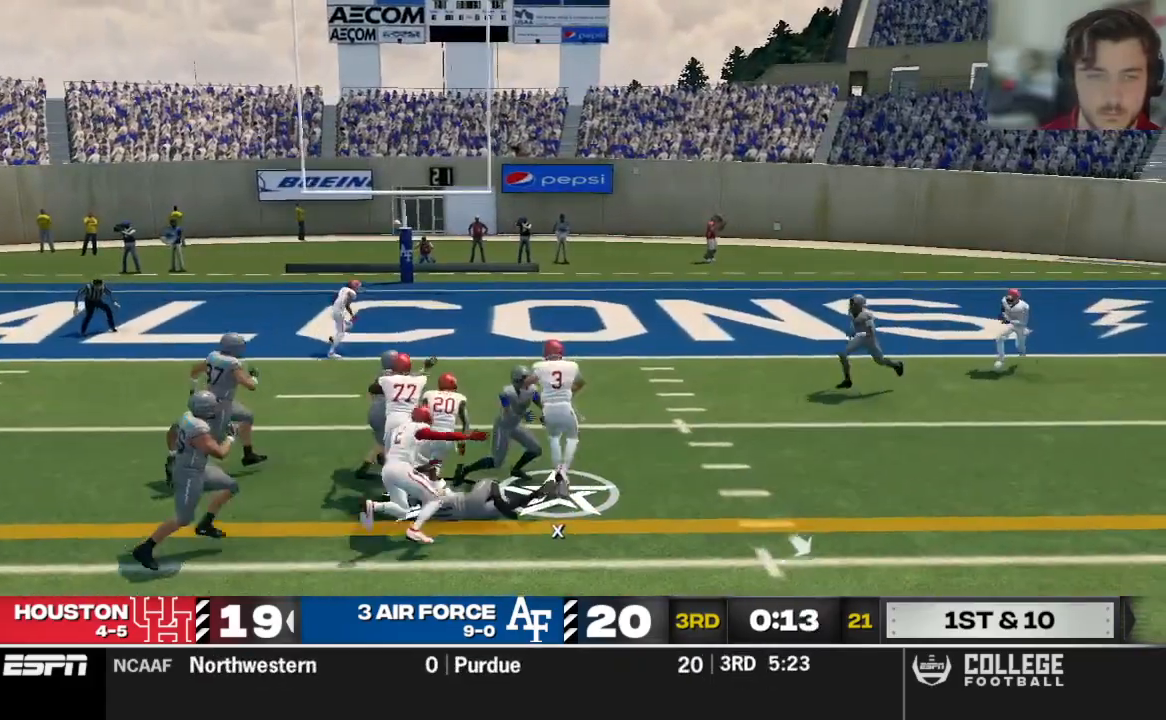
{"buttons": ["R2"], "left_stick": "up-left", "right_stick": "center", "events": [[21, "left_stick", "up"], [500, "left_stick", "up-left"]]}
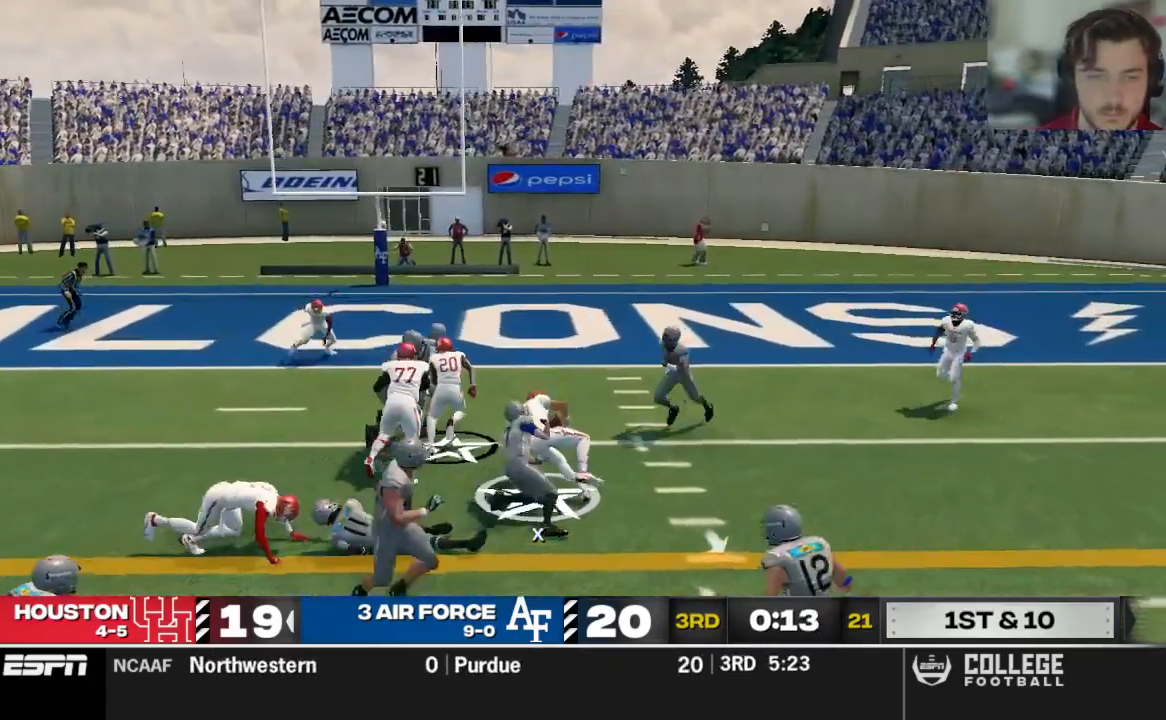
{"buttons": [], "left_stick": "up-left", "right_stick": "center", "events": [[417, "R2", "up"]]}
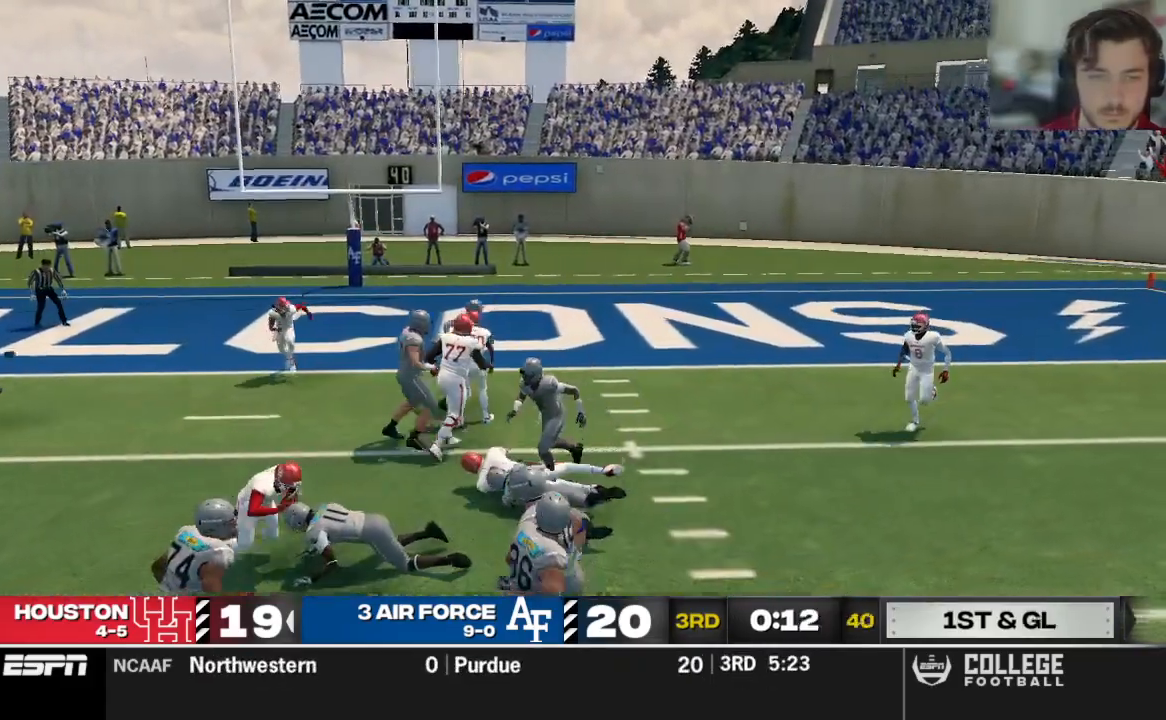
{"buttons": ["R2"], "left_stick": "up-left", "right_stick": "center", "events": [[333, "R2", "down"]]}
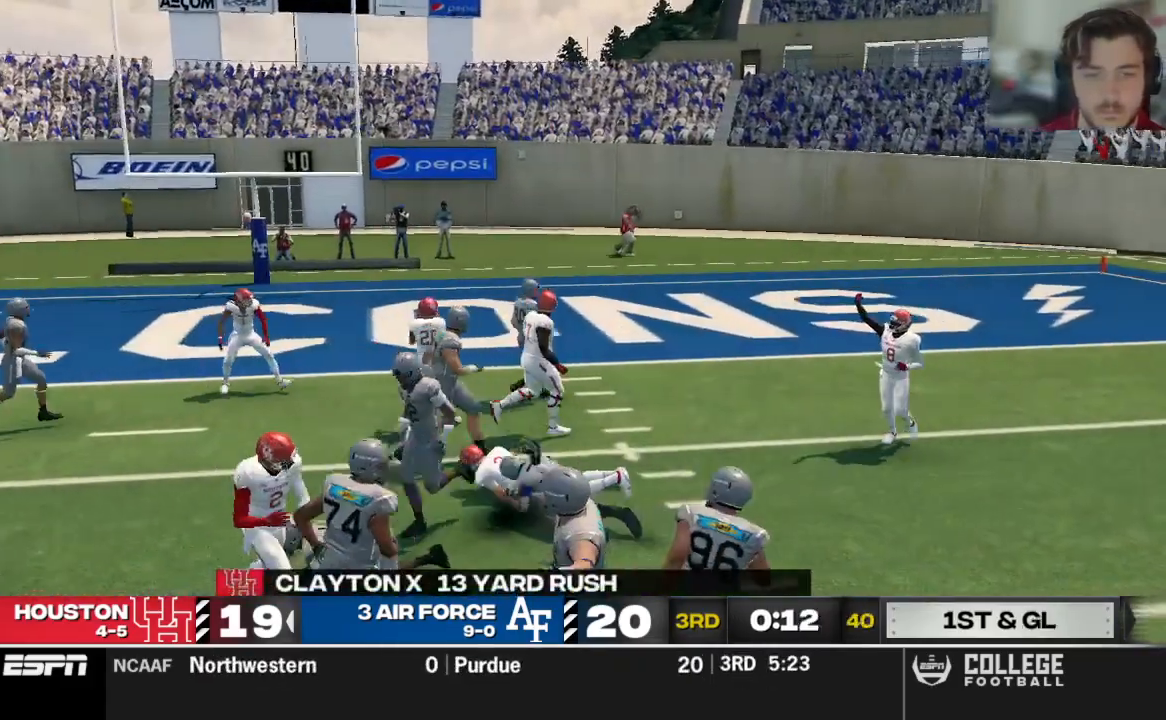
{"buttons": [], "left_stick": "up-left", "right_stick": "center", "events": [[62, "R2", "up"]]}
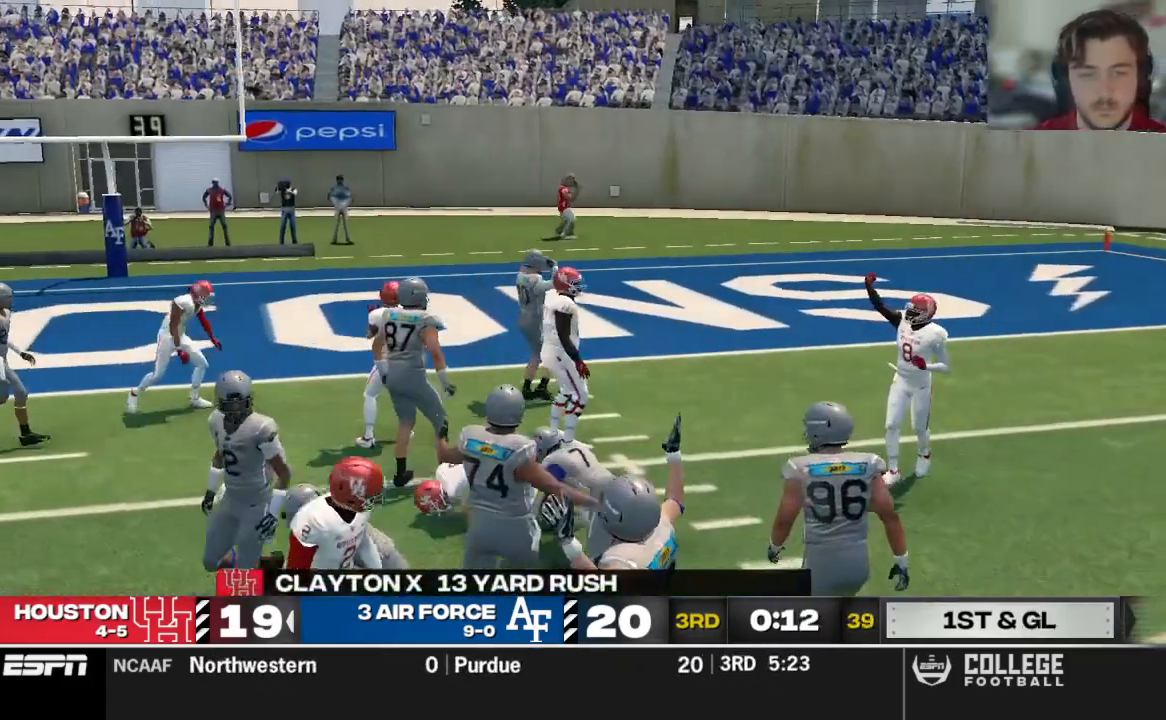
{"buttons": ["R2"], "left_stick": "center", "right_stick": "center", "events": [[500, "R2", "down"], [500, "left_stick", "center"]]}